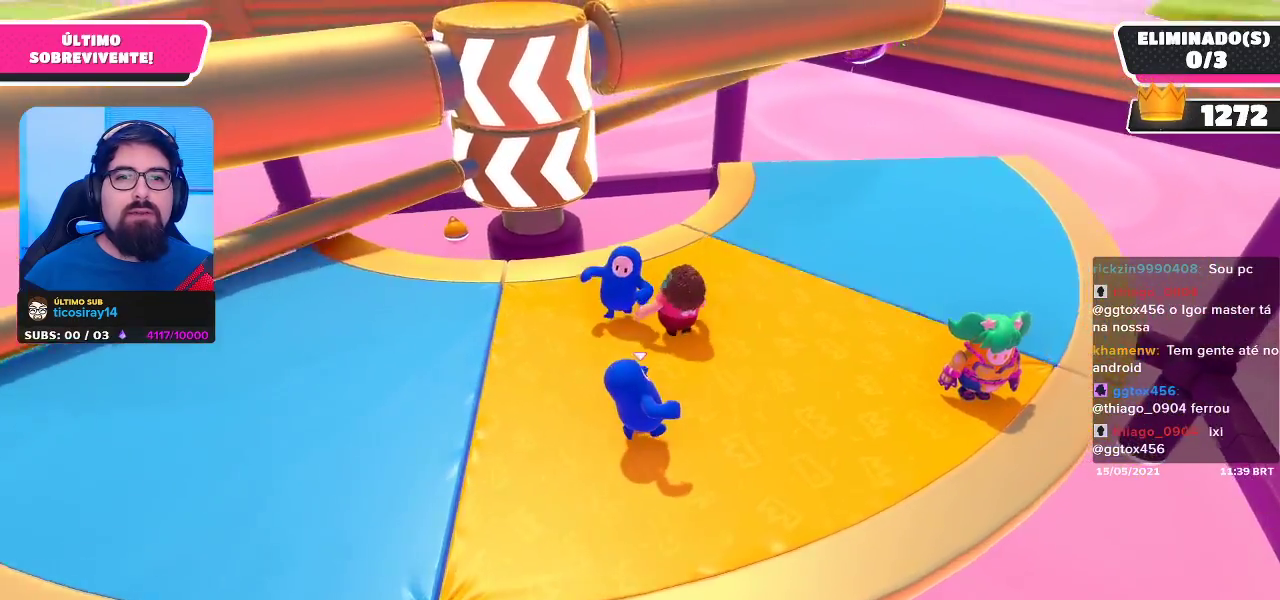
Gameplay with a controller (Xbox layout); each line is a JSON object with the inputs held at the frame after it. "events" lists button and stick changes between this image and that frame as [ms after this image, input, new state], when the widget could be followed in between.
{"buttons": [], "left_stick": "center", "right_stick": "down-left", "events": [[167, "right_stick", "down-left"], [250, "right_stick", "center"], [383, "left_stick", "center"], [500, "right_stick", "down-left"]]}
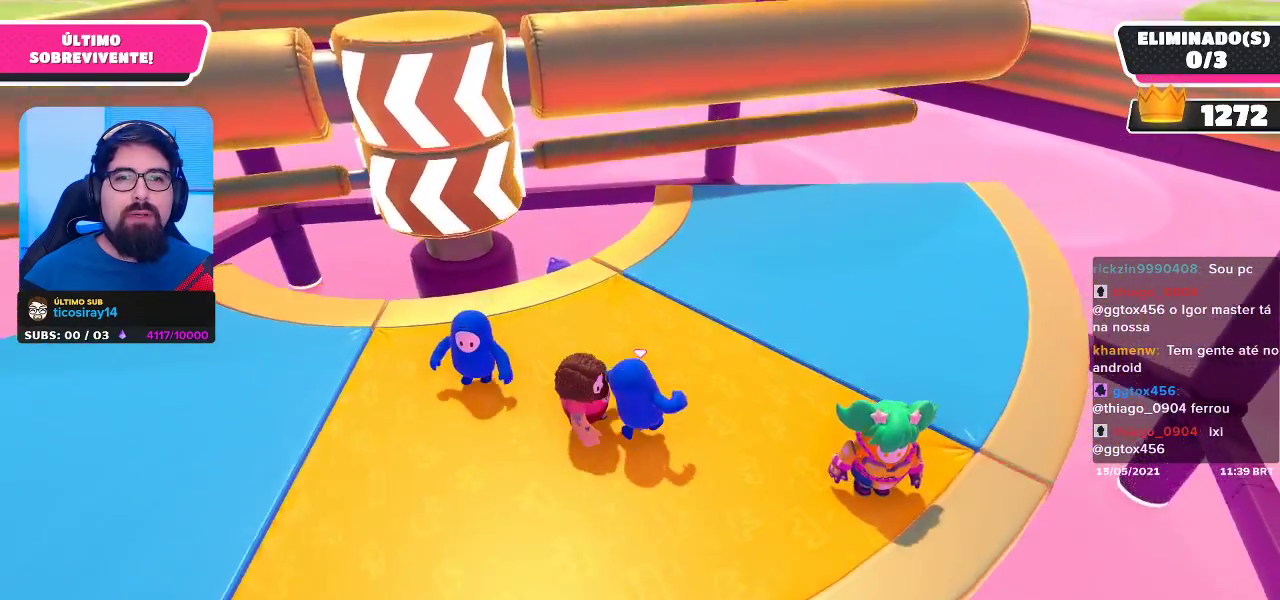
{"buttons": [], "left_stick": "right", "right_stick": "center", "events": [[133, "left_stick", "down-left"], [150, "right_stick", "center"], [250, "left_stick", "center"], [367, "left_stick", "right"]]}
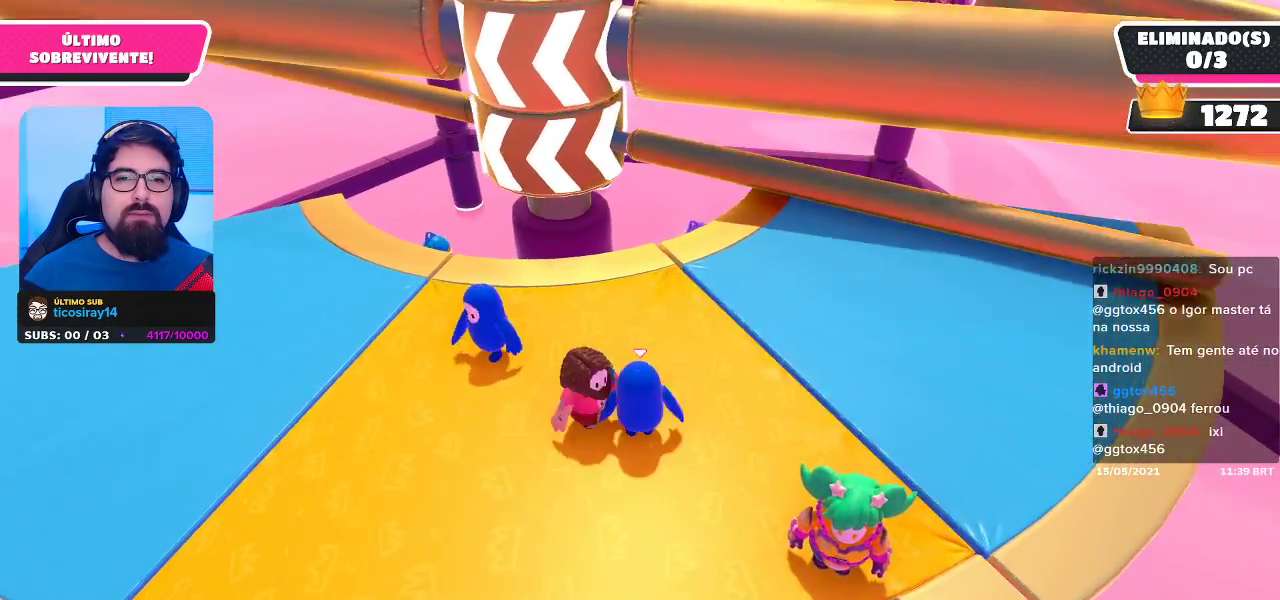
{"buttons": ["A"], "left_stick": "center", "right_stick": "center", "events": [[33, "left_stick", "center"], [133, "left_stick", "right"], [250, "left_stick", "center"], [483, "A", "down"]]}
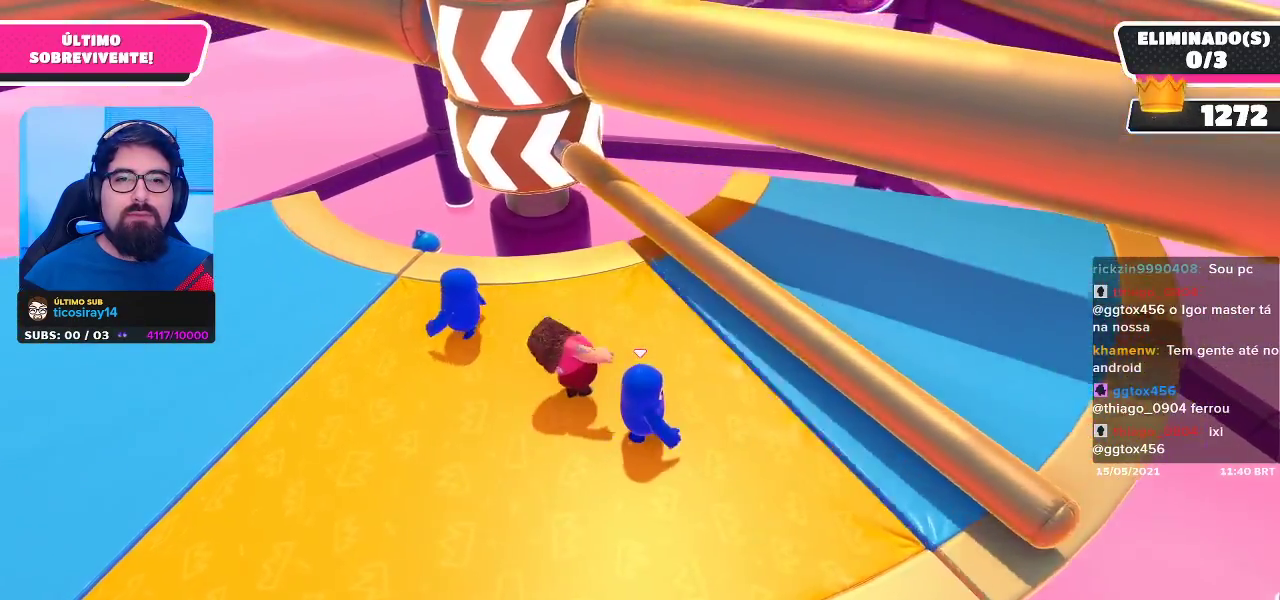
{"buttons": [], "left_stick": "center", "right_stick": "center", "events": [[117, "A", "up"], [283, "left_stick", "down-right"], [317, "right_stick", "left"], [417, "right_stick", "center"], [433, "left_stick", "center"]]}
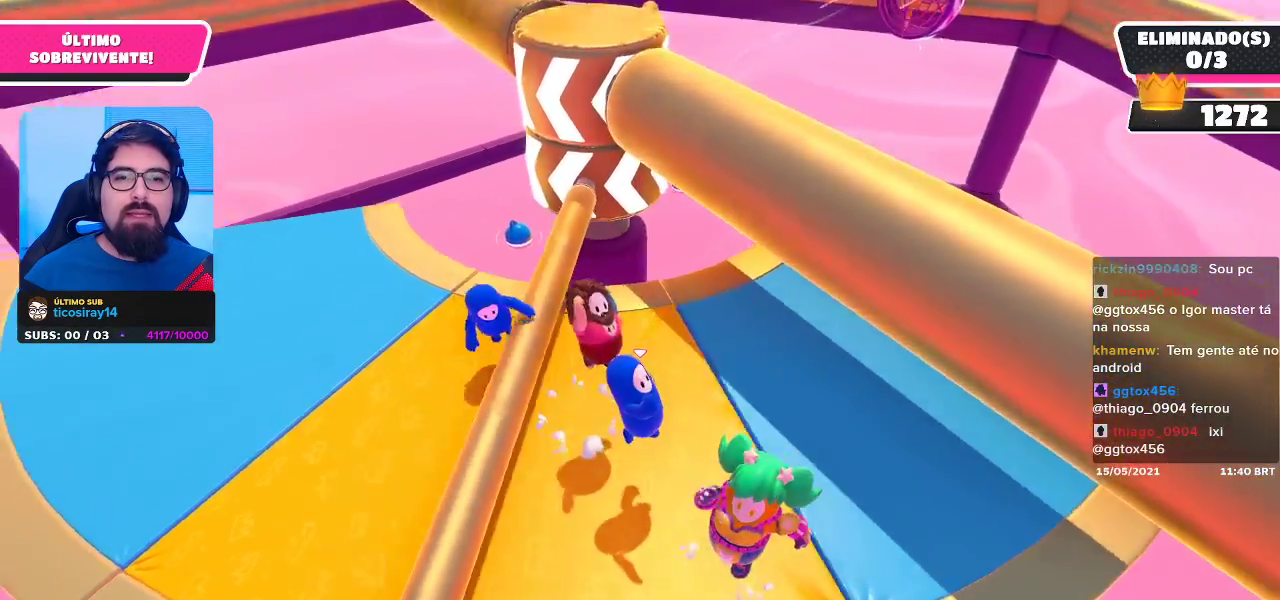
{"buttons": [], "left_stick": "center", "right_stick": "center", "events": [[200, "left_stick", "right"], [300, "left_stick", "center"]]}
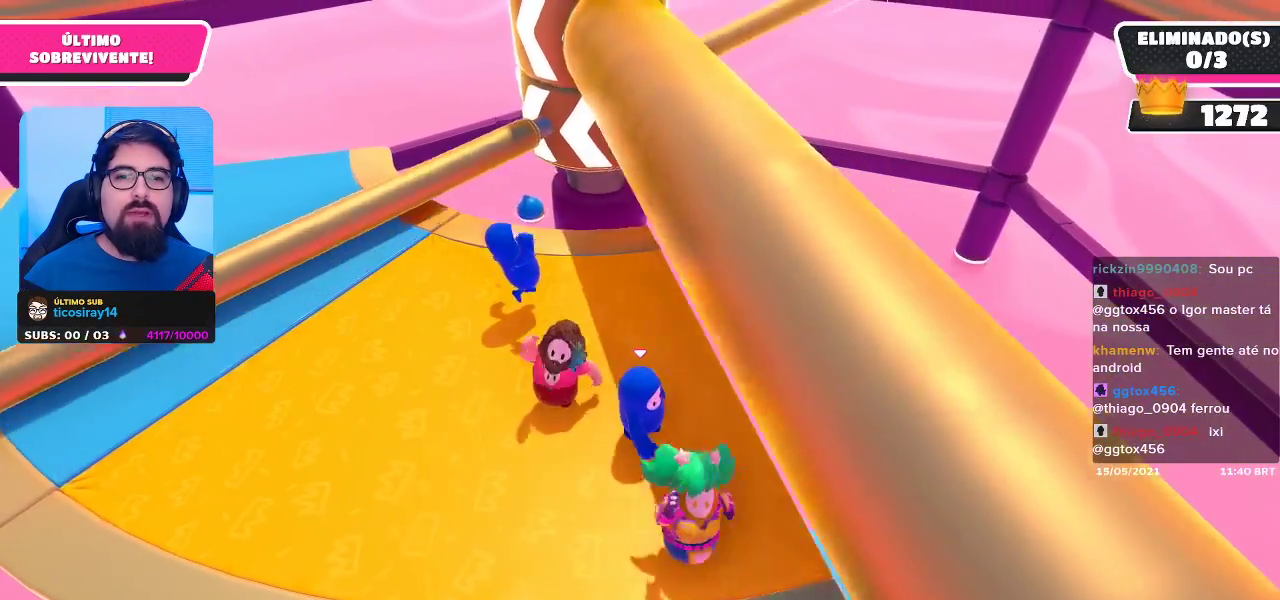
{"buttons": [], "left_stick": "center", "right_stick": "center", "events": [[267, "left_stick", "right"], [317, "left_stick", "center"]]}
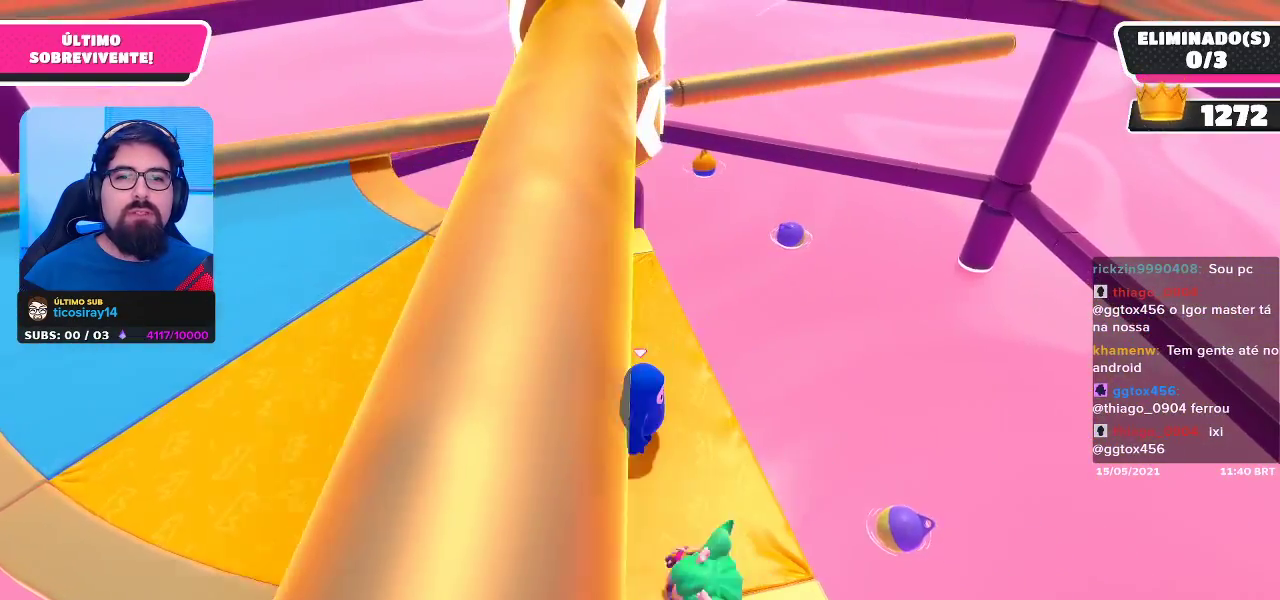
{"buttons": [], "left_stick": "right", "right_stick": "down", "events": [[417, "left_stick", "right"], [483, "right_stick", "down"]]}
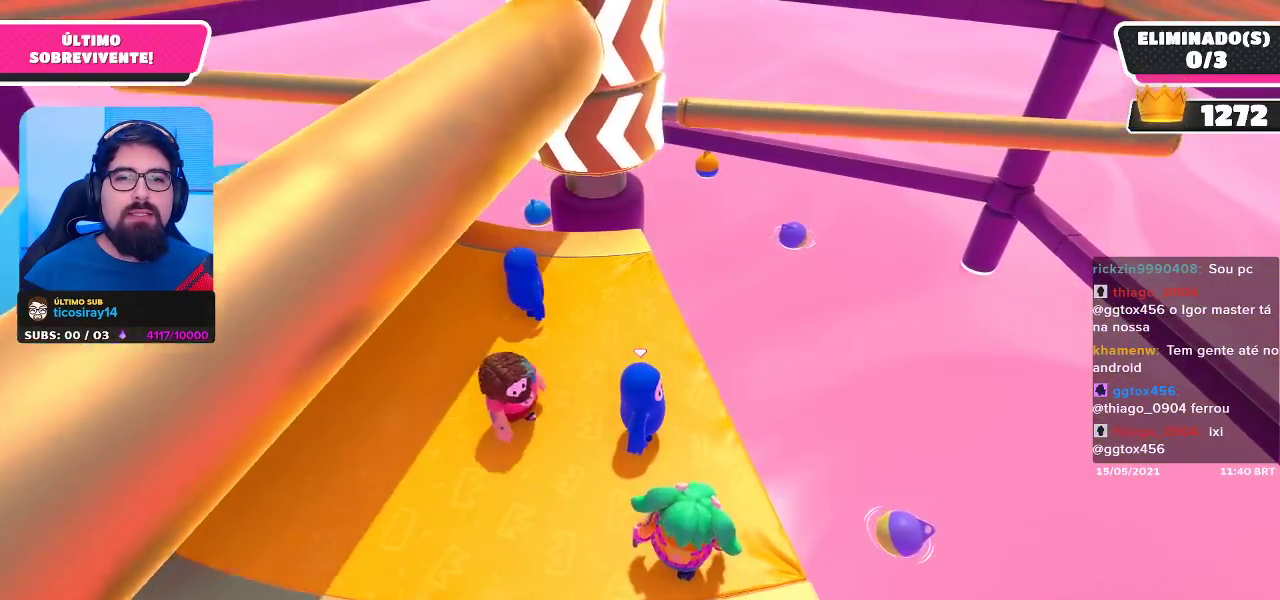
{"buttons": [], "left_stick": "center", "right_stick": "center", "events": [[50, "left_stick", "center"], [100, "right_stick", "center"]]}
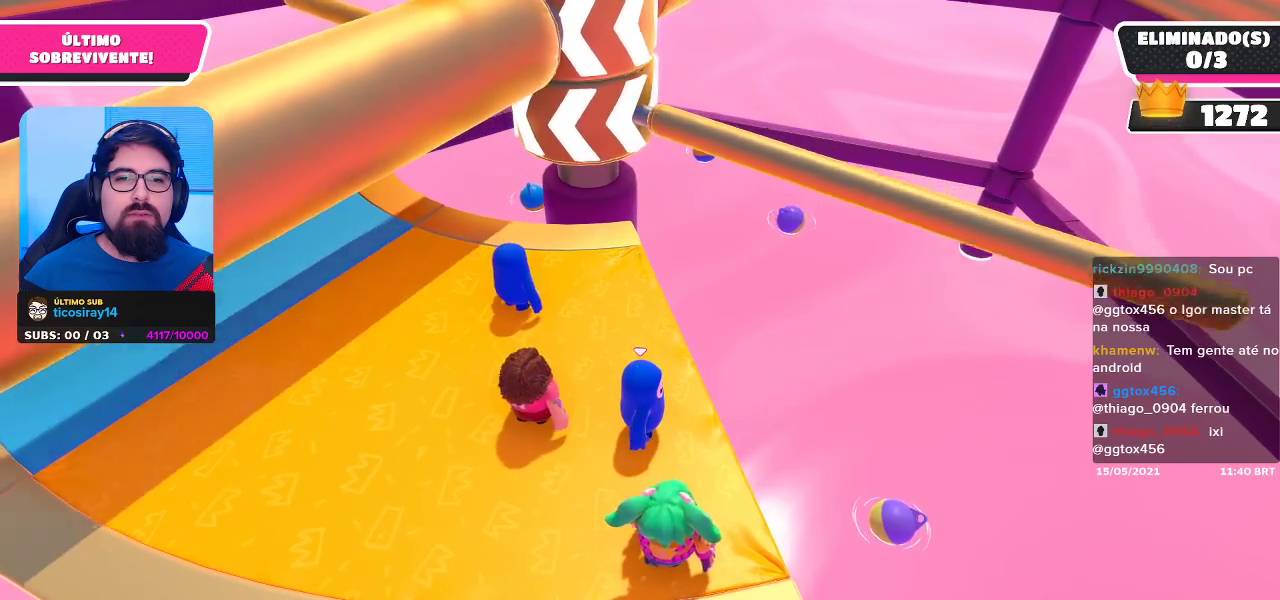
{"buttons": ["A"], "left_stick": "center", "right_stick": "center", "events": [[450, "A", "down"]]}
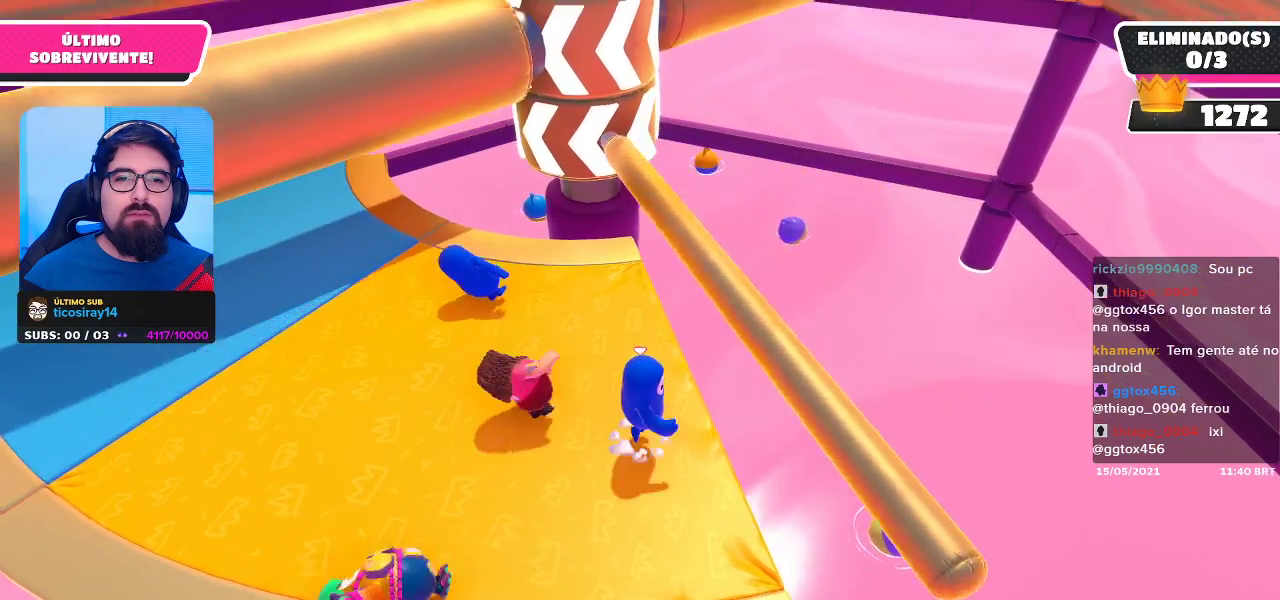
{"buttons": [], "left_stick": "center", "right_stick": "center", "events": [[67, "A", "up"]]}
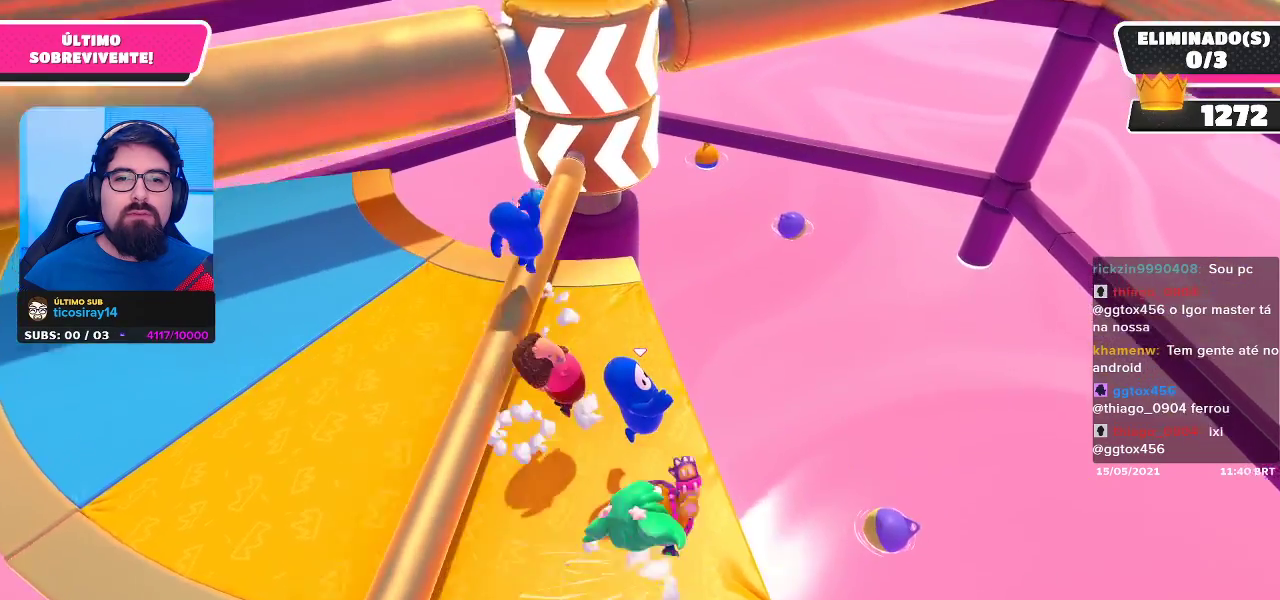
{"buttons": [], "left_stick": "center", "right_stick": "center", "events": [[350, "left_stick", "left"], [450, "left_stick", "center"]]}
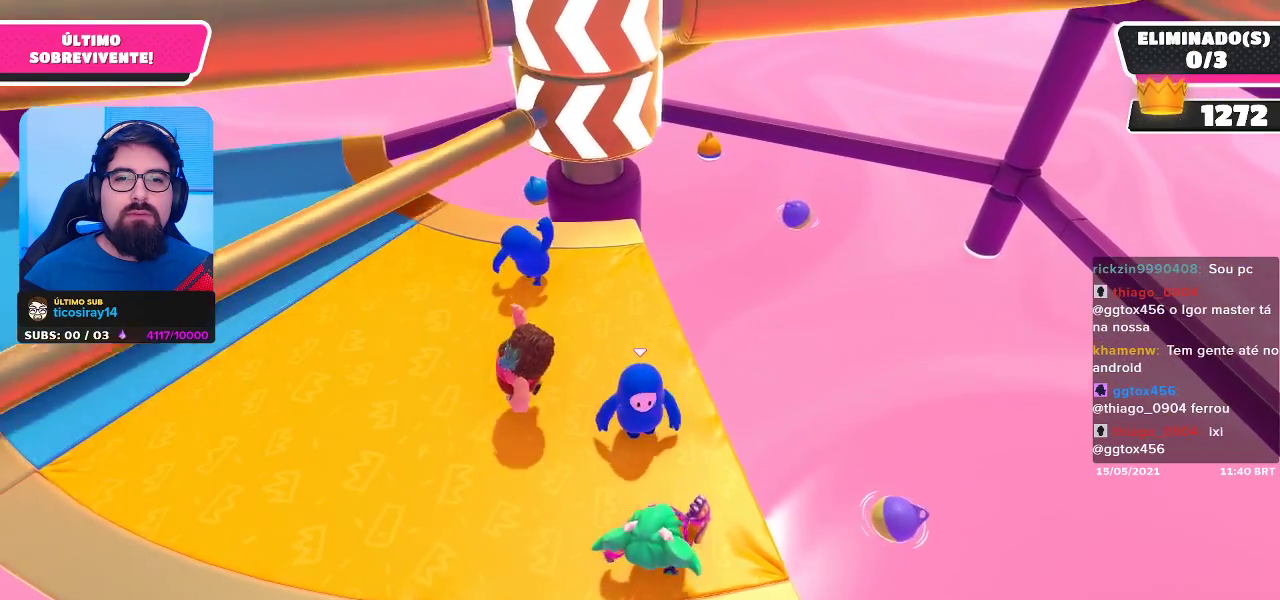
{"buttons": [], "left_stick": "center", "right_stick": "center", "events": []}
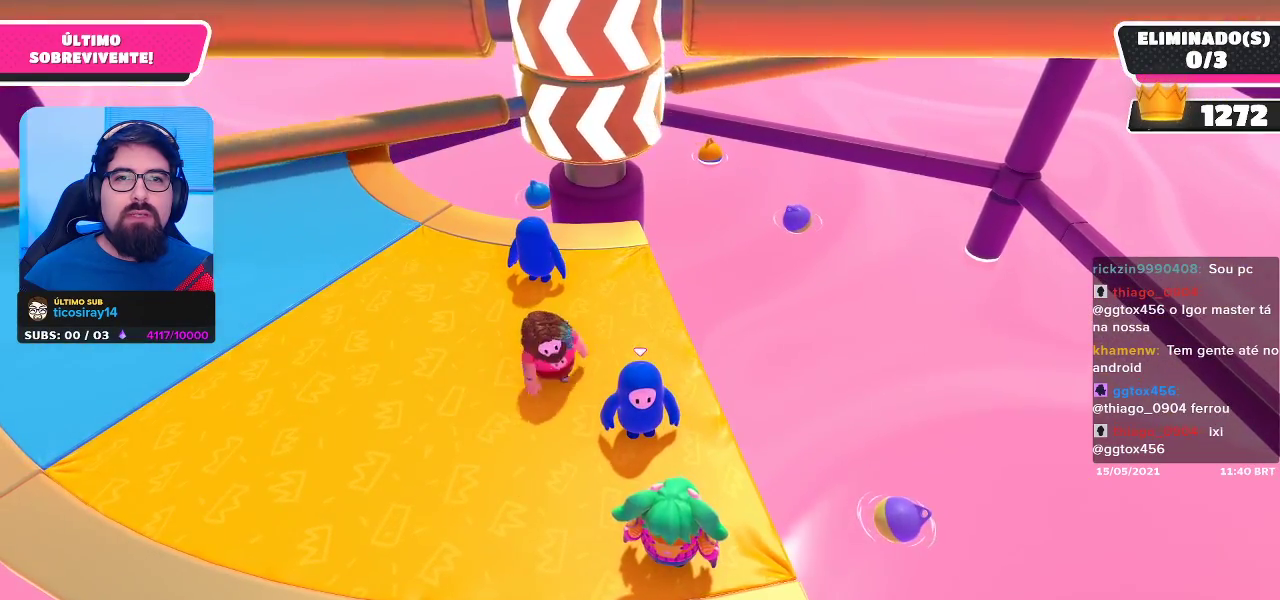
{"buttons": [], "left_stick": "up-right", "right_stick": "center", "events": [[250, "left_stick", "right"], [350, "left_stick", "center"], [400, "left_stick", "left"], [500, "left_stick", "up-right"]]}
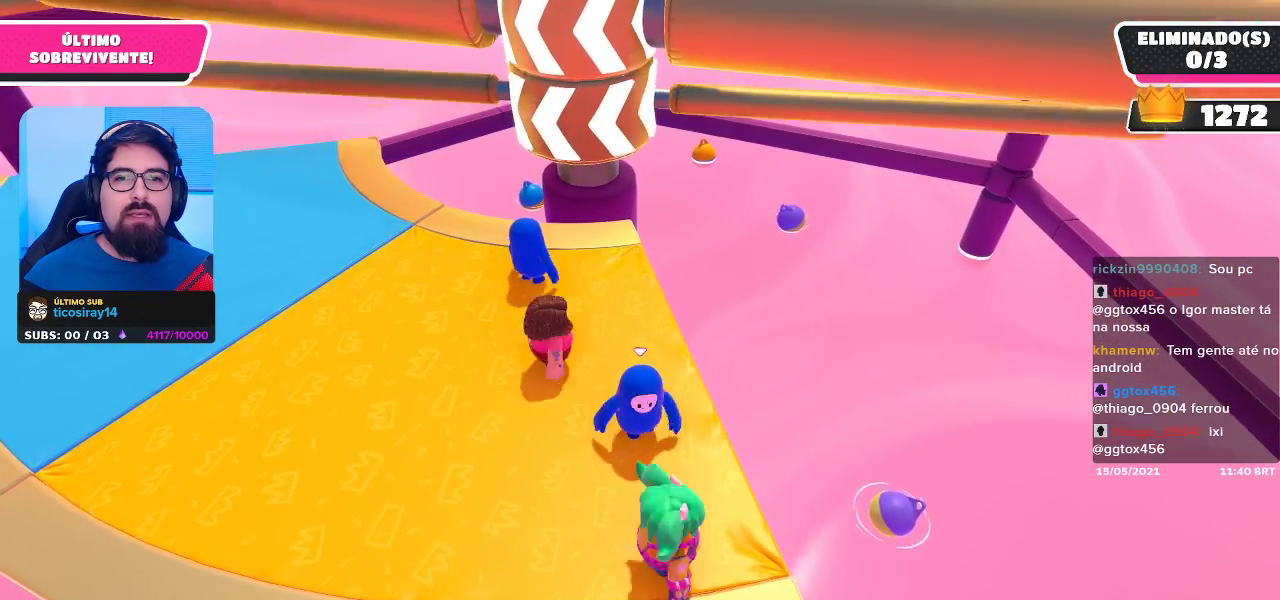
{"buttons": [], "left_stick": "center", "right_stick": "center", "events": [[83, "left_stick", "center"], [200, "left_stick", "right"], [250, "left_stick", "center"]]}
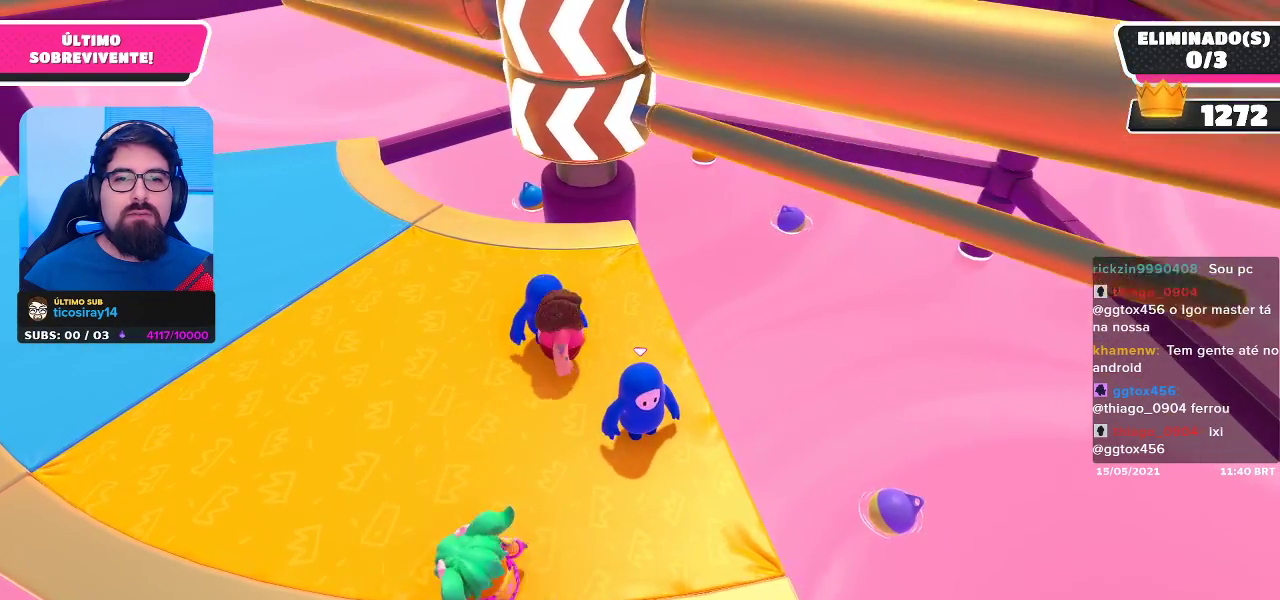
{"buttons": [], "left_stick": "center", "right_stick": "center", "events": [[300, "A", "down"], [417, "A", "up"]]}
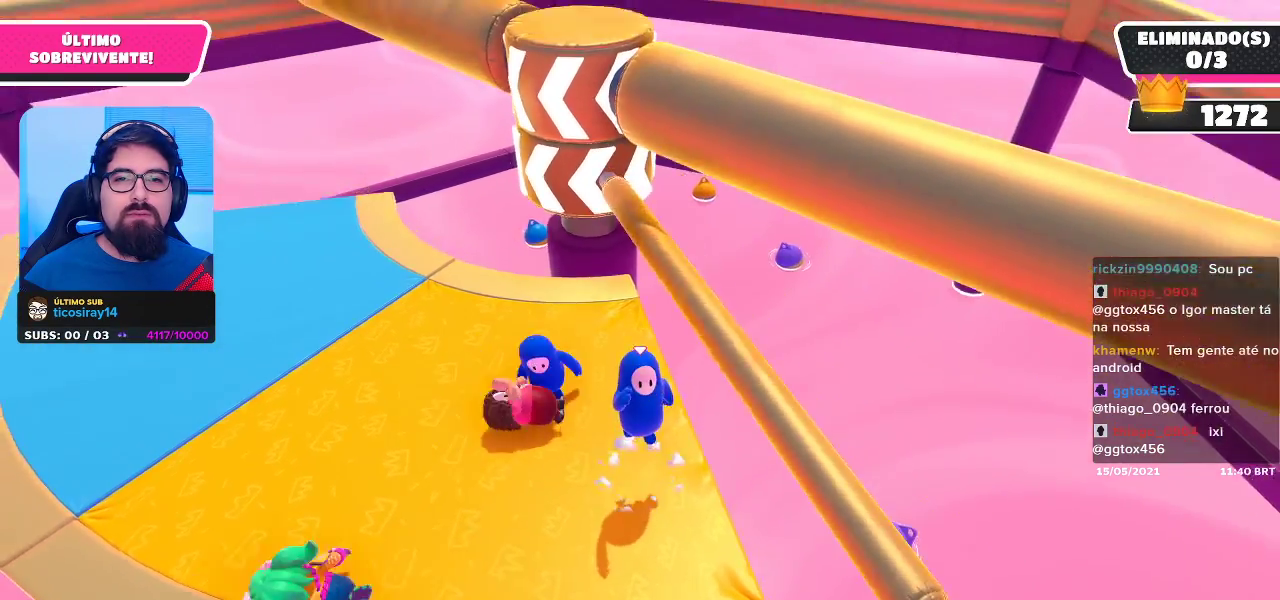
{"buttons": [], "left_stick": "left", "right_stick": "center", "events": [[500, "left_stick", "left"]]}
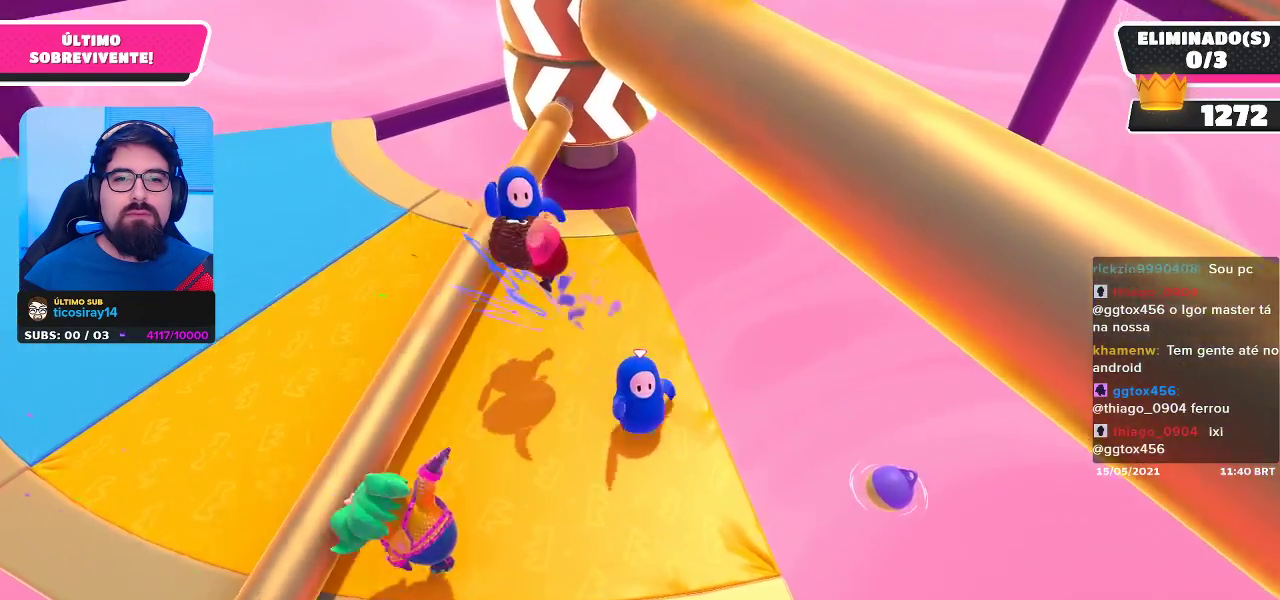
{"buttons": [], "left_stick": "right", "right_stick": "center", "events": [[133, "left_stick", "center"], [200, "left_stick", "right"], [267, "left_stick", "center"], [317, "left_stick", "left"], [417, "left_stick", "center"], [467, "left_stick", "right"]]}
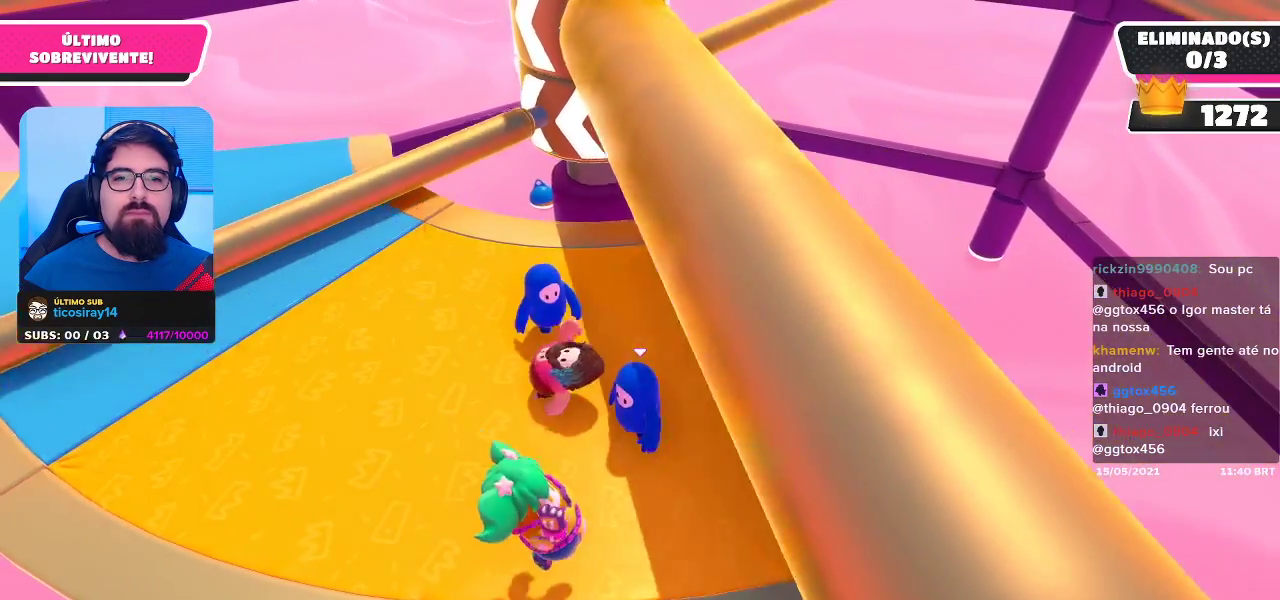
{"buttons": [], "left_stick": "center", "right_stick": "left", "events": [[50, "left_stick", "center"], [433, "right_stick", "left"]]}
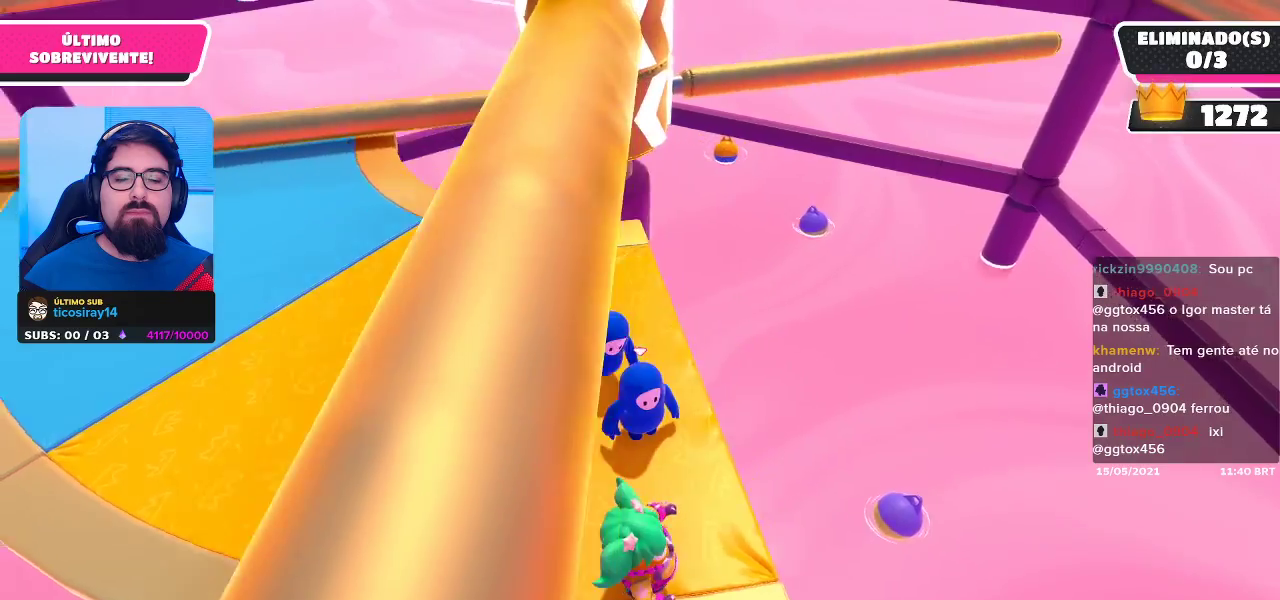
{"buttons": [], "left_stick": "center", "right_stick": "center", "events": [[67, "right_stick", "center"], [133, "left_stick", "down-right"], [267, "left_stick", "center"]]}
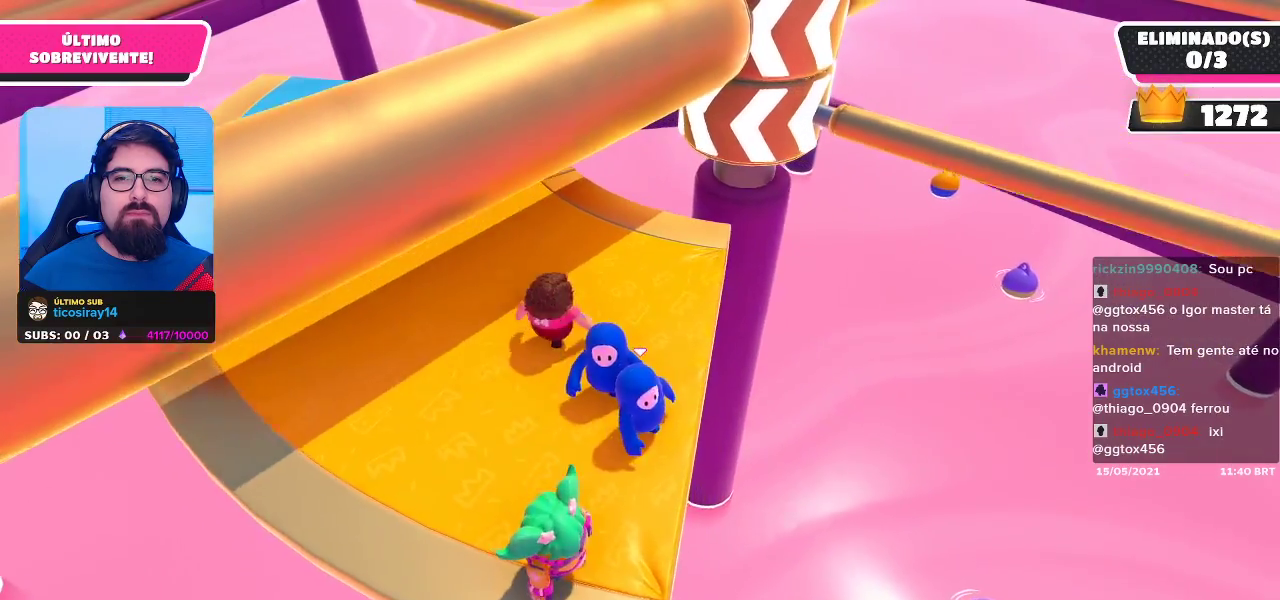
{"buttons": [], "left_stick": "center", "right_stick": "center", "events": [[17, "left_stick", "left"], [67, "right_stick", "right"], [183, "left_stick", "center"], [200, "right_stick", "center"]]}
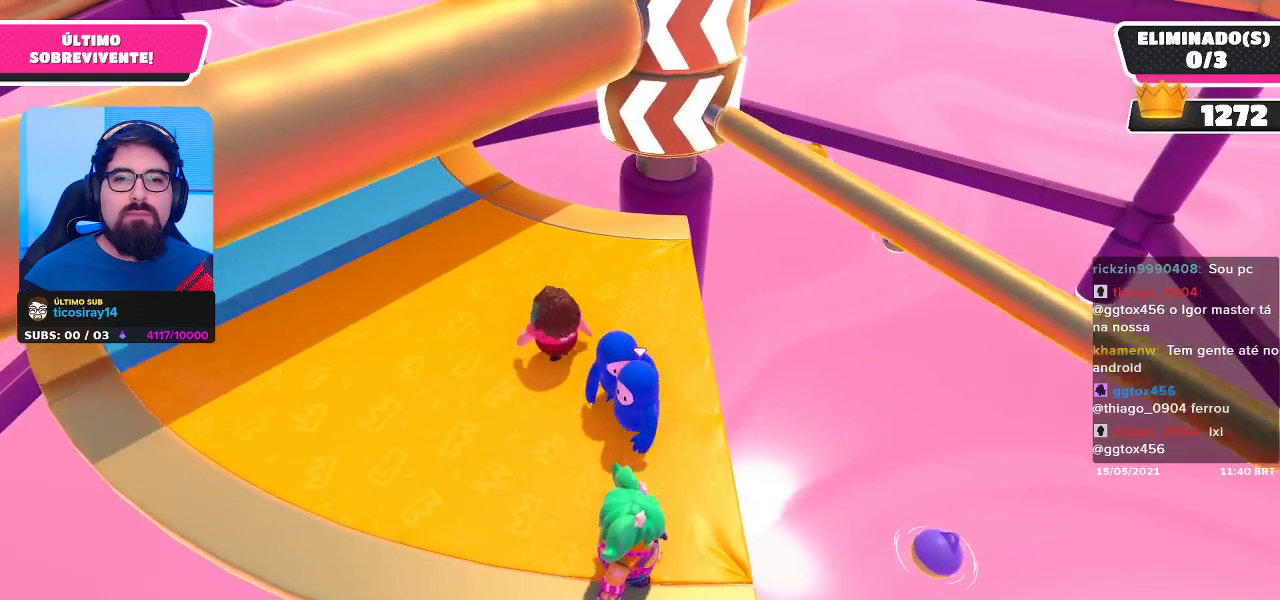
{"buttons": [], "left_stick": "center", "right_stick": "center", "events": [[283, "A", "down"], [433, "A", "up"]]}
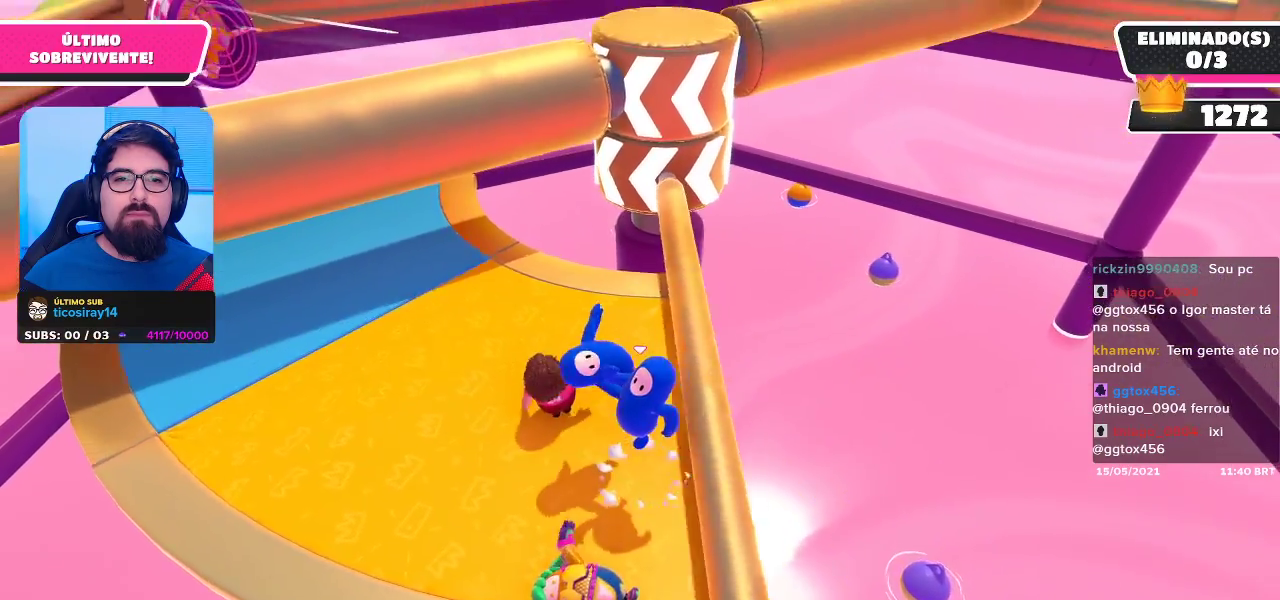
{"buttons": [], "left_stick": "center", "right_stick": "center", "events": []}
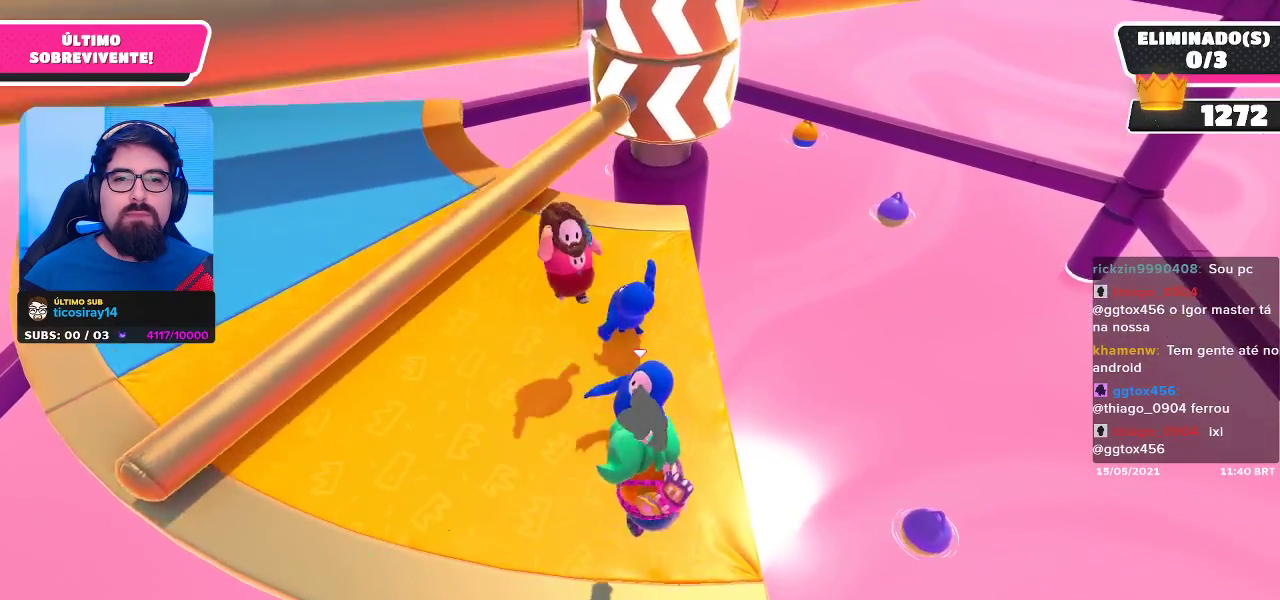
{"buttons": [], "left_stick": "left", "right_stick": "center", "events": [[250, "left_stick", "right"], [333, "left_stick", "center"], [433, "left_stick", "left"]]}
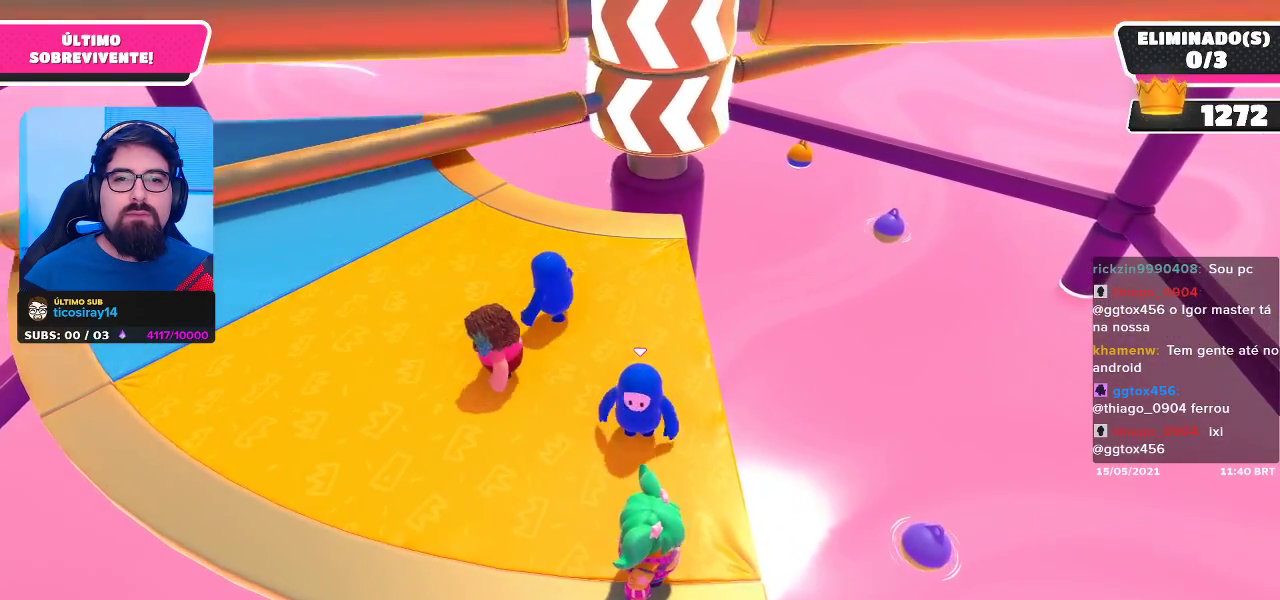
{"buttons": [], "left_stick": "center", "right_stick": "center", "events": [[50, "left_stick", "center"], [100, "left_stick", "down-right"], [183, "left_stick", "center"], [333, "left_stick", "right"], [467, "left_stick", "center"]]}
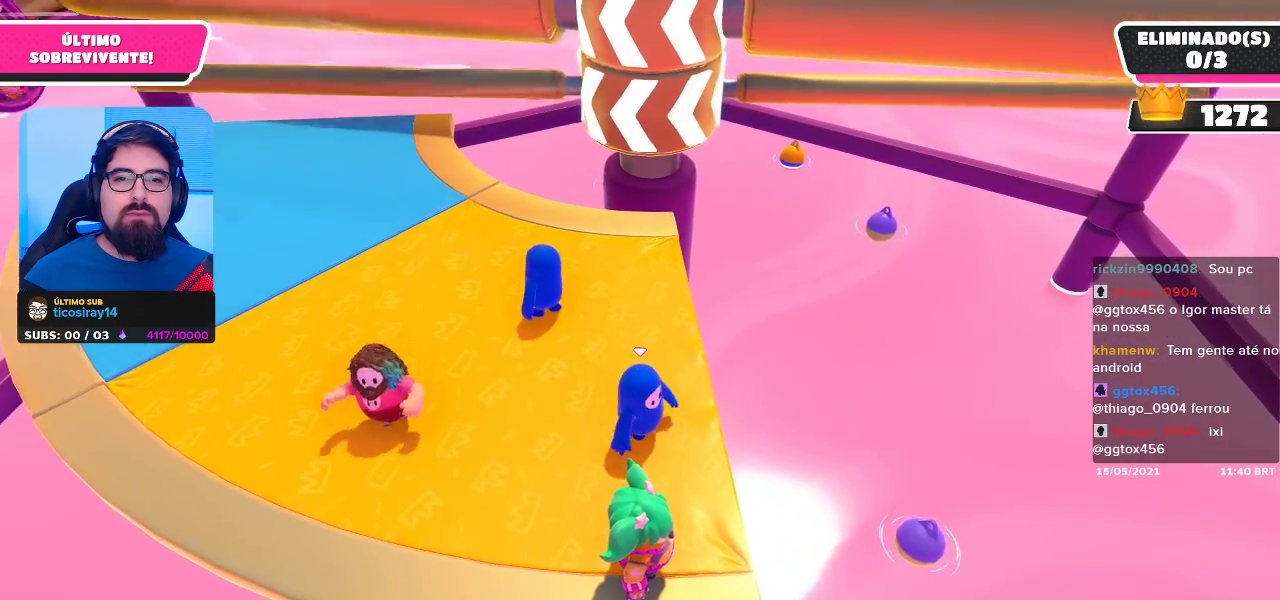
{"buttons": [], "left_stick": "center", "right_stick": "center", "events": []}
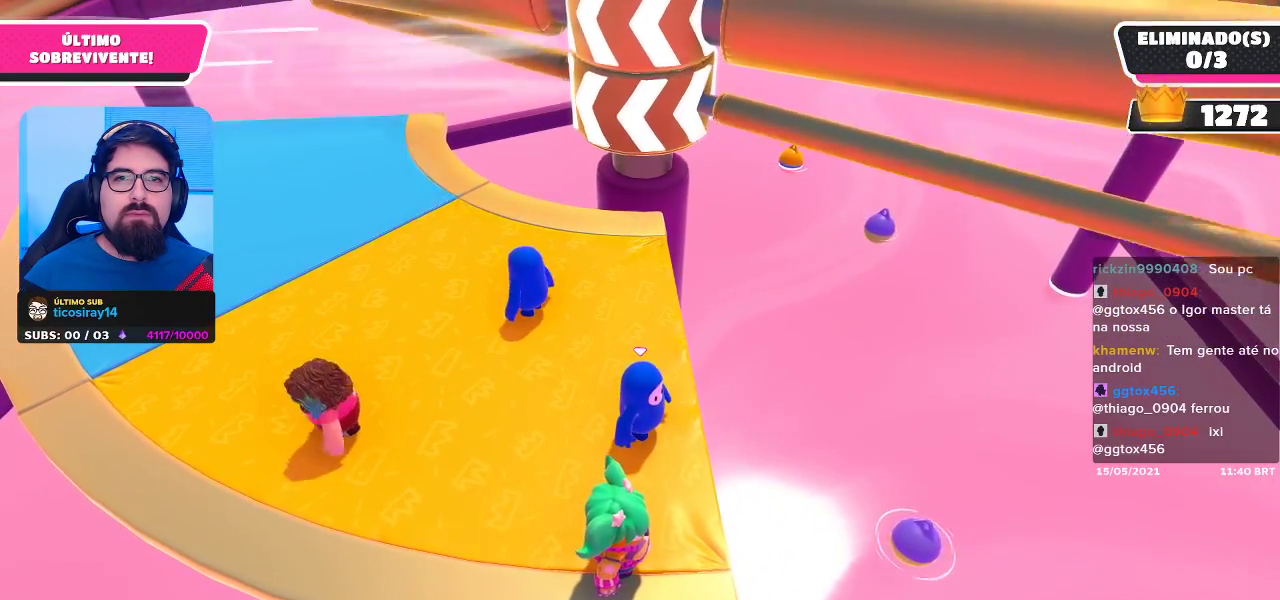
{"buttons": ["A"], "left_stick": "center", "right_stick": "center", "events": [[500, "A", "down"]]}
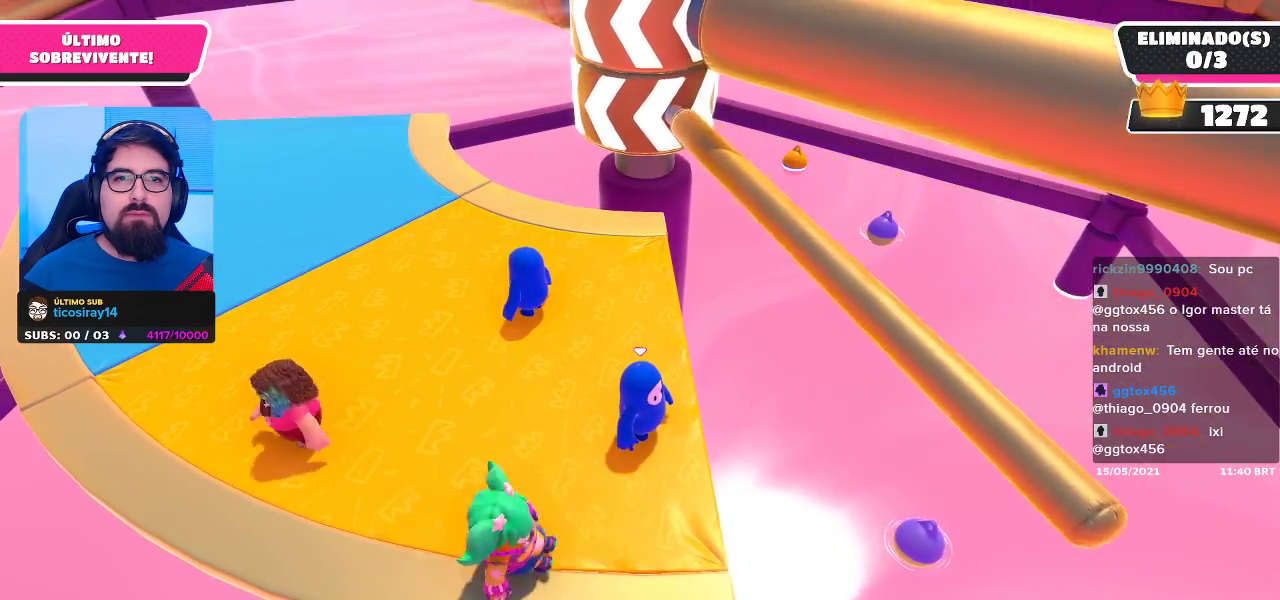
{"buttons": [], "left_stick": "center", "right_stick": "center", "events": [[167, "A", "up"]]}
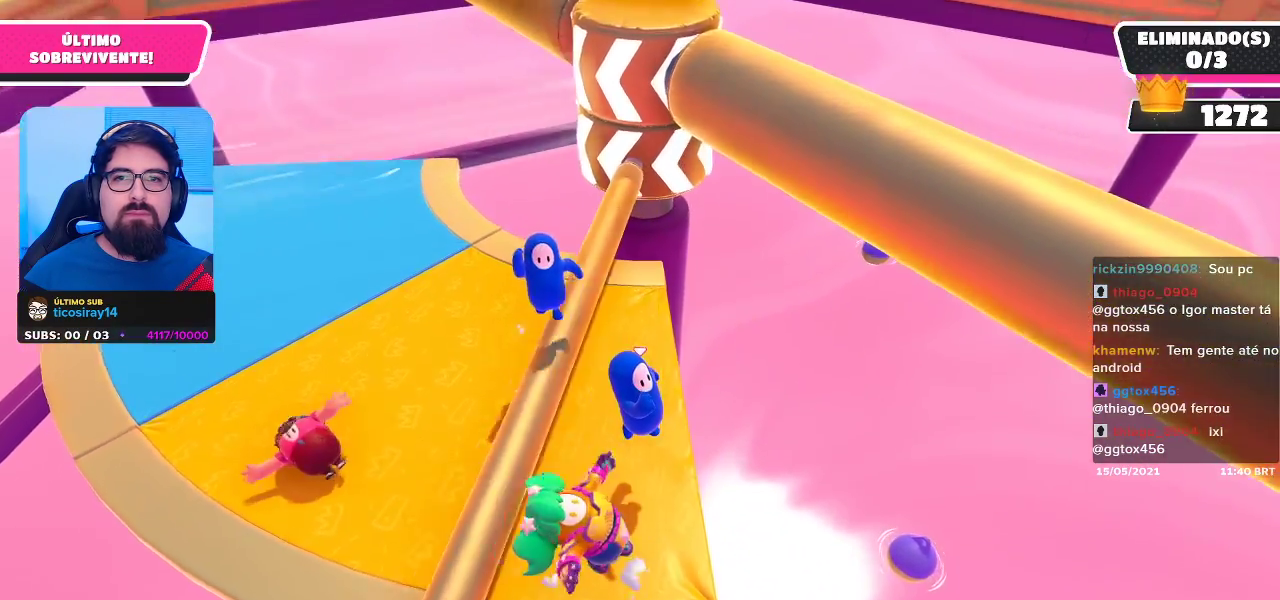
{"buttons": [], "left_stick": "center", "right_stick": "center", "events": [[400, "left_stick", "right"], [500, "left_stick", "center"]]}
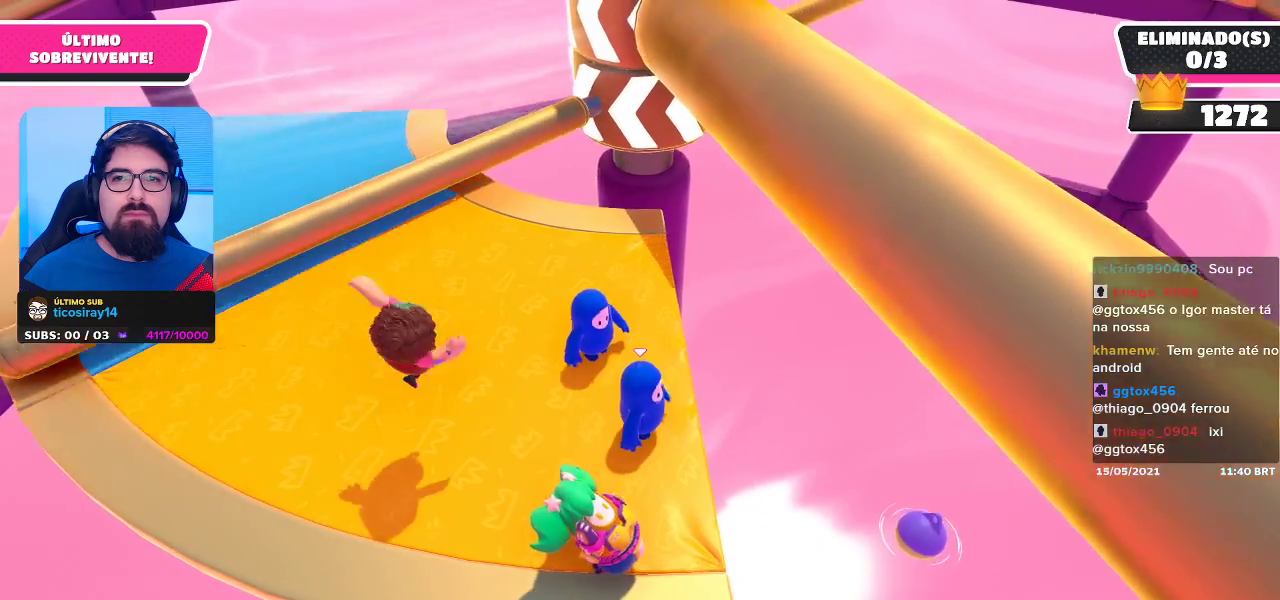
{"buttons": [], "left_stick": "left", "right_stick": "center", "events": [[217, "left_stick", "left"], [333, "left_stick", "center"], [400, "left_stick", "down-right"], [500, "left_stick", "left"]]}